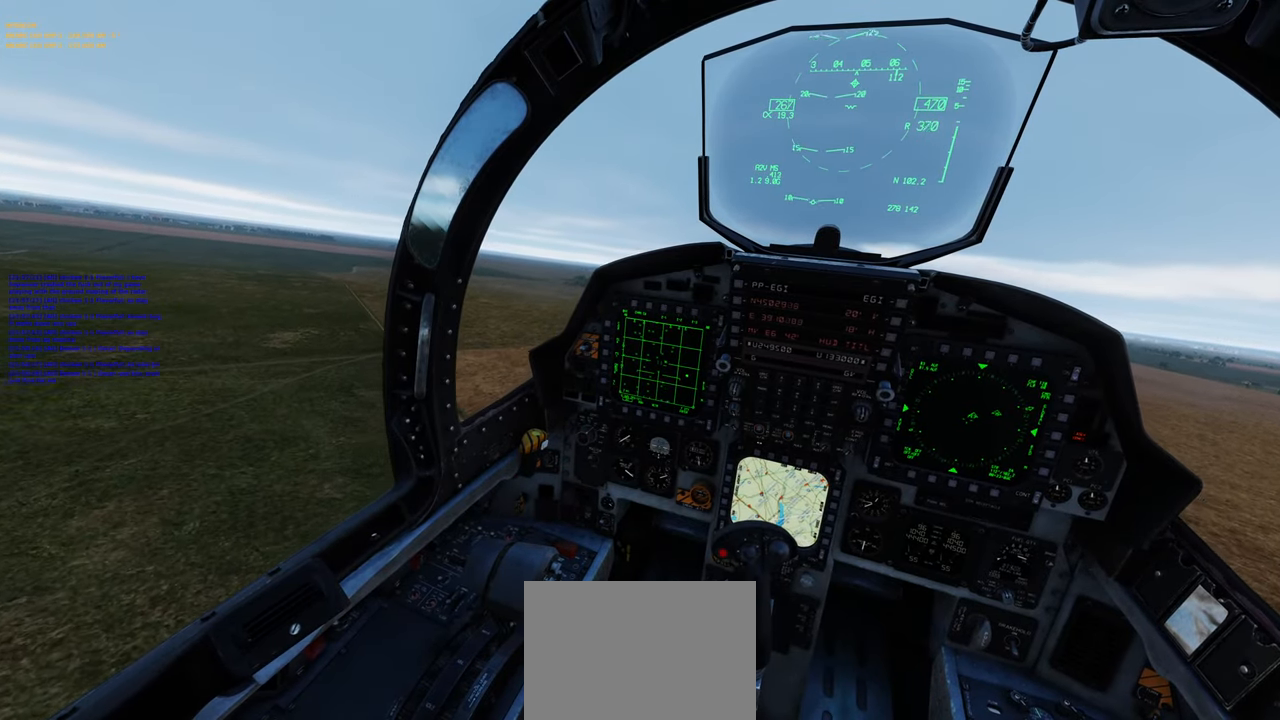
Gameplay with a controller (Xbox layout); each line is a JSON object with the inputs held at the frame after it. "events" lists button and stick changes between this image and that frame as [ms after this image, input, new state], when the widget could be followed in between.
{"buttons": ["DPAD_UP"], "left_stick": "center", "right_stick": "center", "events": []}
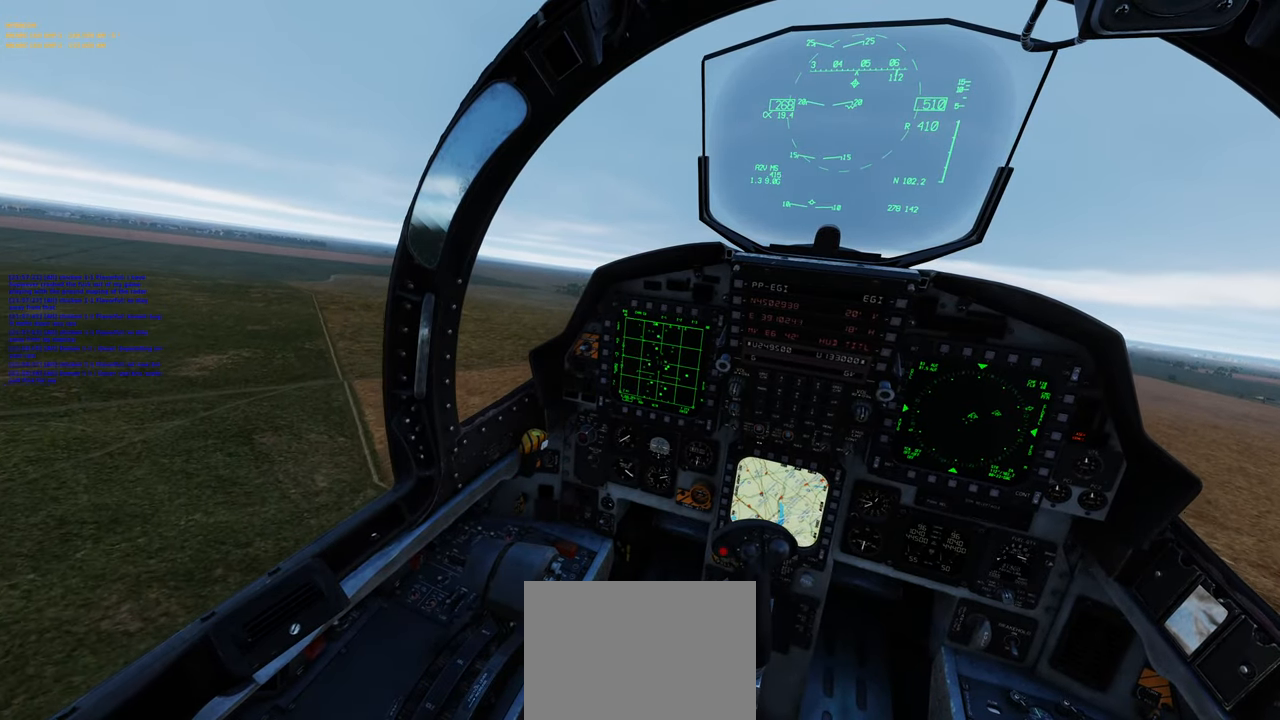
{"buttons": ["DPAD_UP"], "left_stick": "center", "right_stick": "center", "events": []}
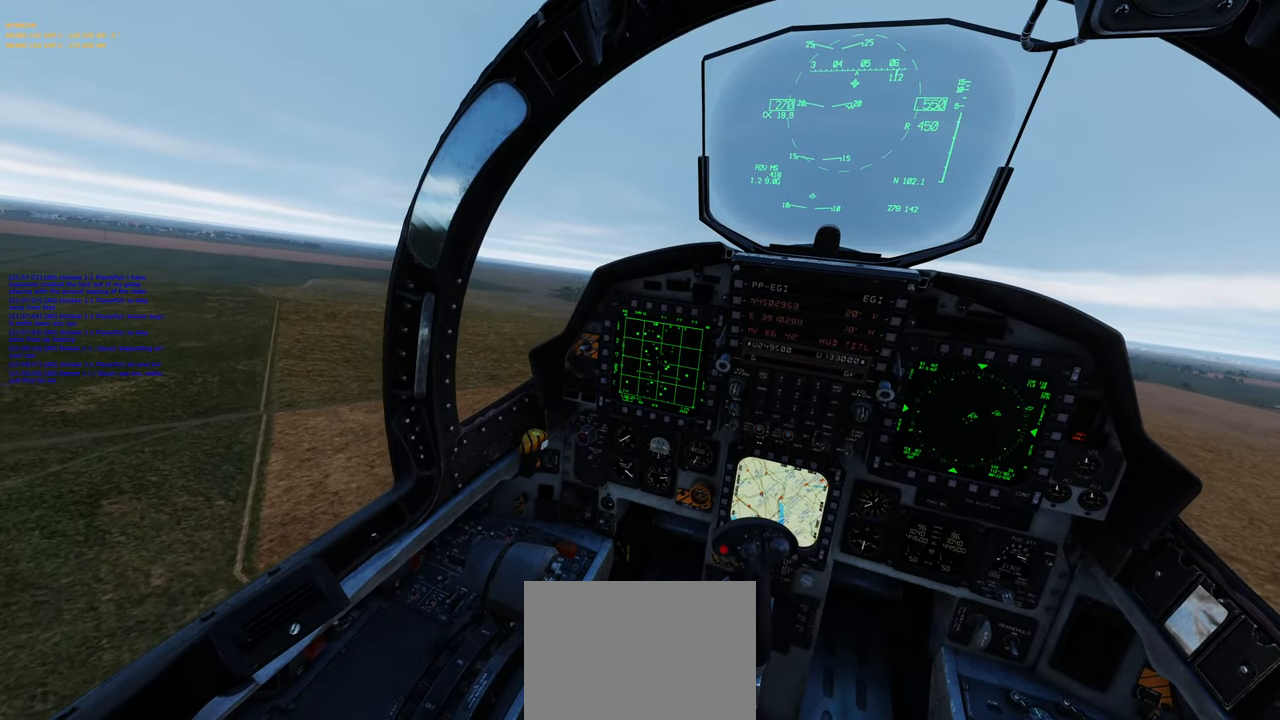
{"buttons": [], "left_stick": "center", "right_stick": "down-left", "events": [[167, "DPAD_UP", "up"], [500, "right_stick", "down-left"]]}
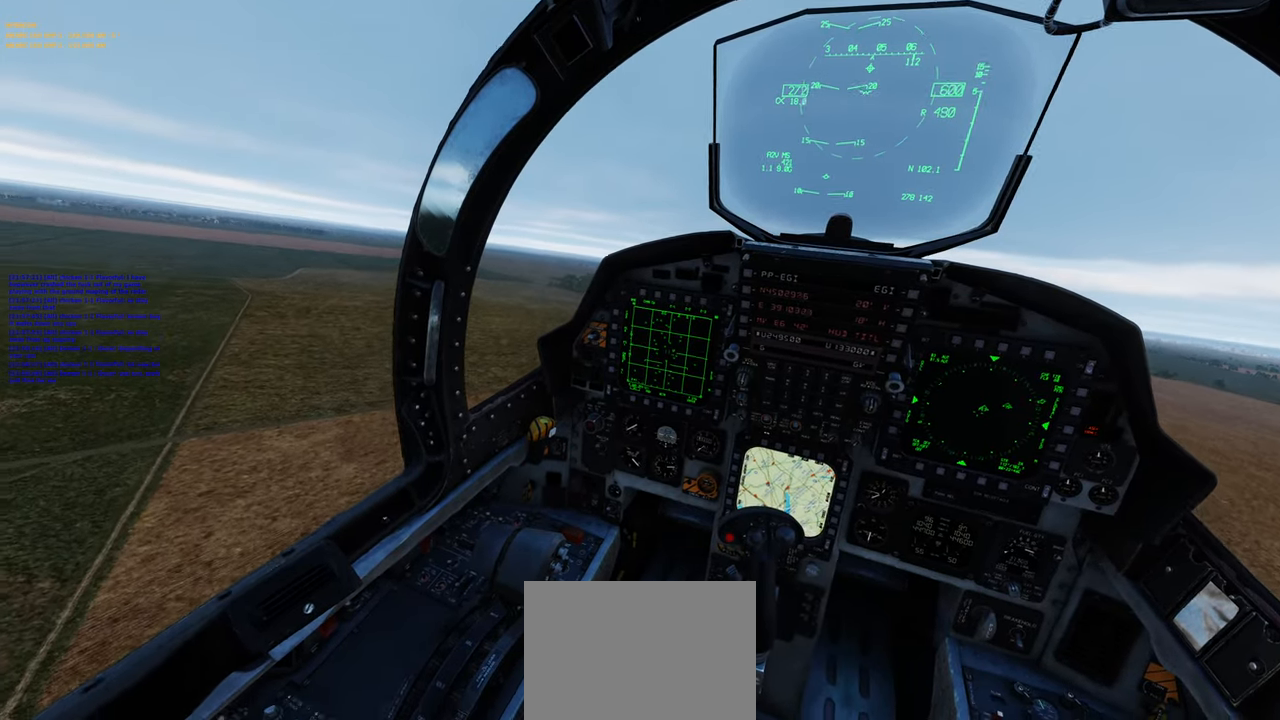
{"buttons": ["R1"], "left_stick": "center", "right_stick": "center", "events": [[233, "right_stick", "center"], [450, "R1", "down"]]}
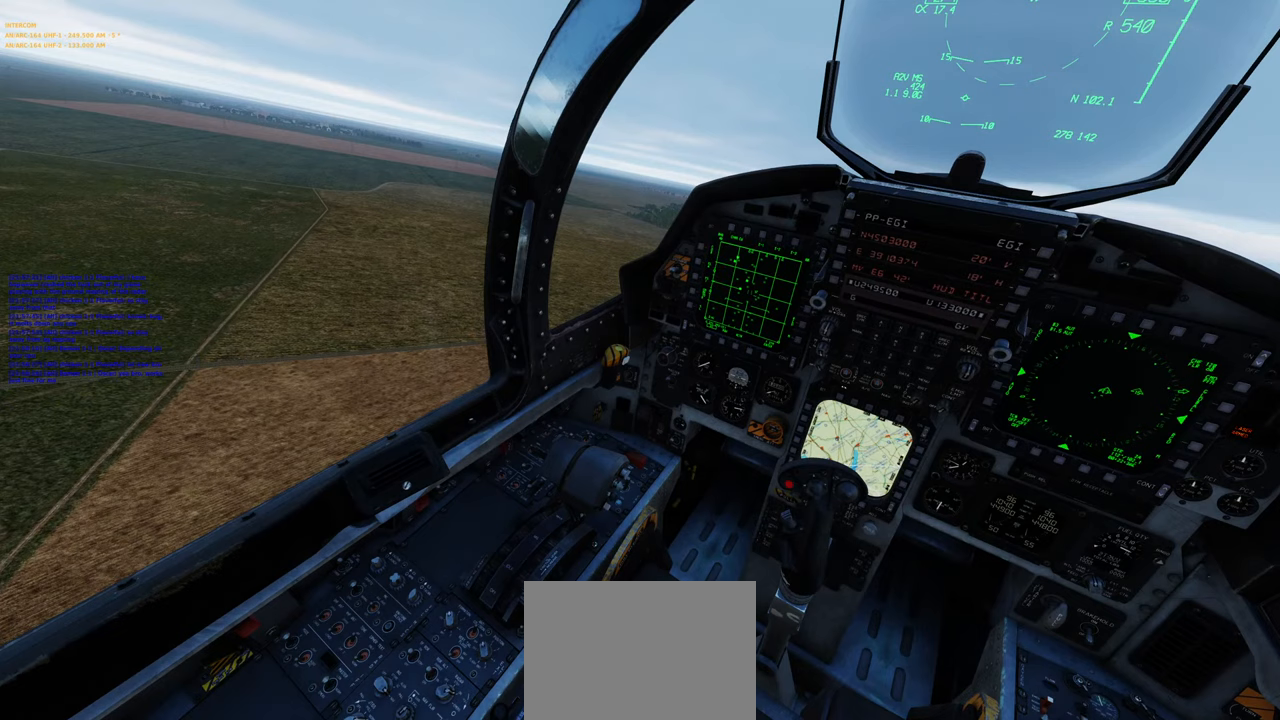
{"buttons": [], "left_stick": "center", "right_stick": "down", "events": [[67, "R3", "down"], [200, "R3", "up"], [233, "R1", "up"], [383, "right_stick", "down"]]}
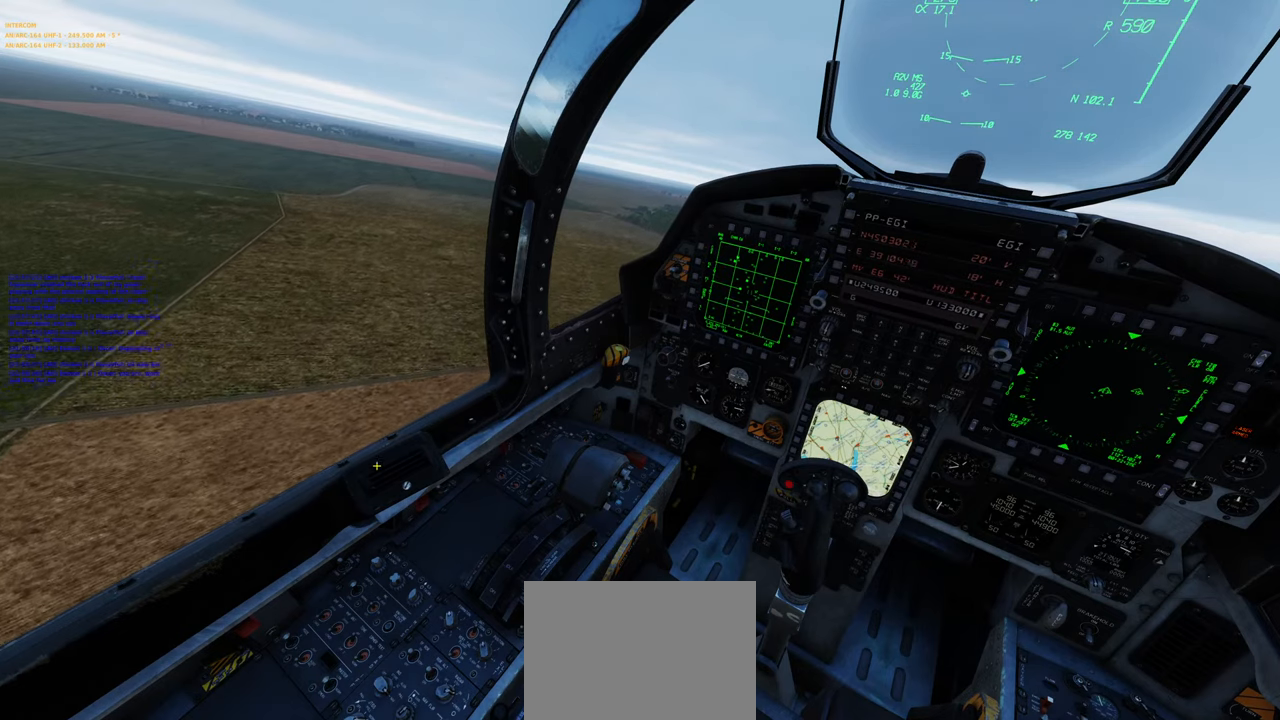
{"buttons": [], "left_stick": "center", "right_stick": "down", "events": [[250, "right_stick", "down-right"], [500, "right_stick", "down"]]}
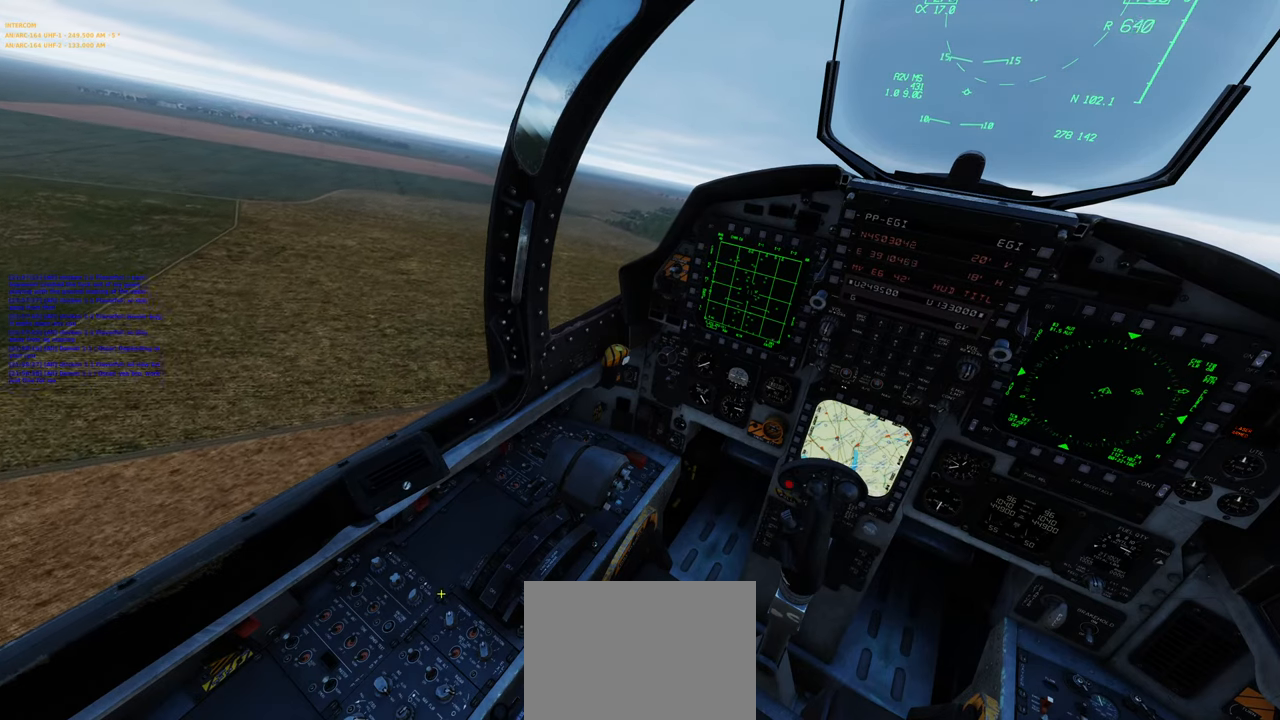
{"buttons": [], "left_stick": "center", "right_stick": "center", "events": [[150, "right_stick", "center"], [350, "R1", "down"], [467, "R1", "up"]]}
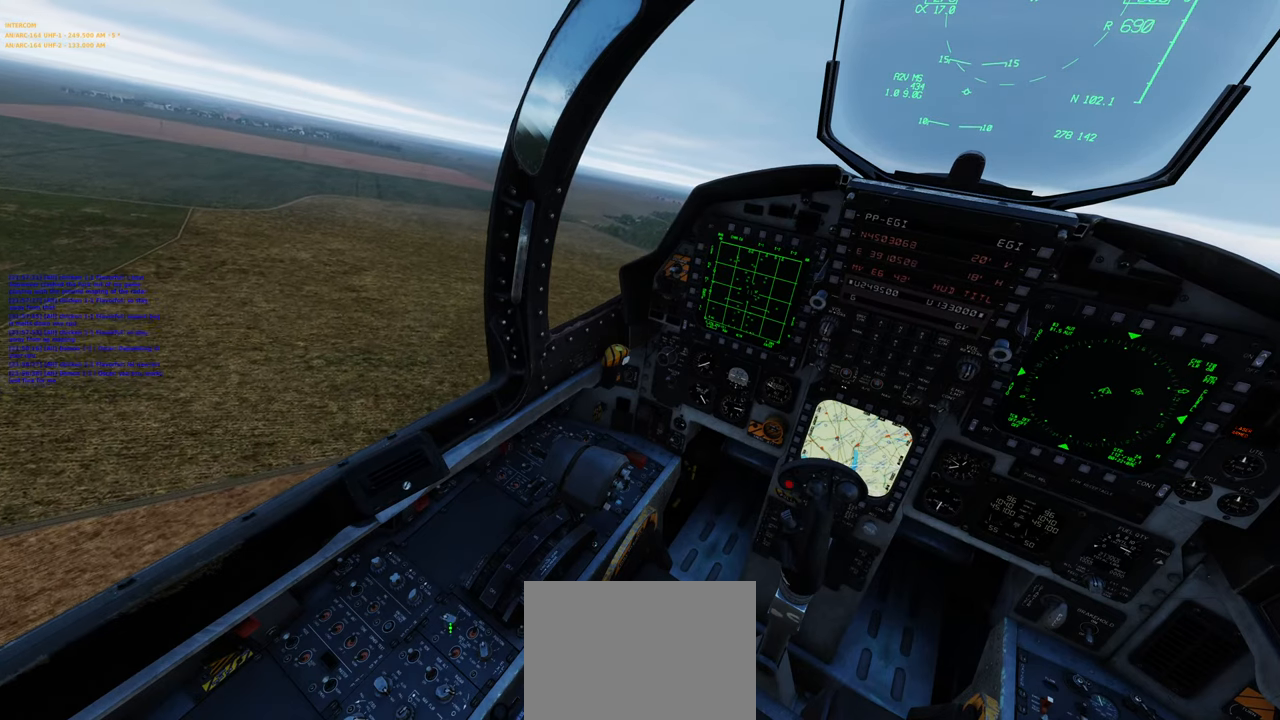
{"buttons": [], "left_stick": "center", "right_stick": "center", "events": [[50, "right_stick", "right"], [167, "right_stick", "center"]]}
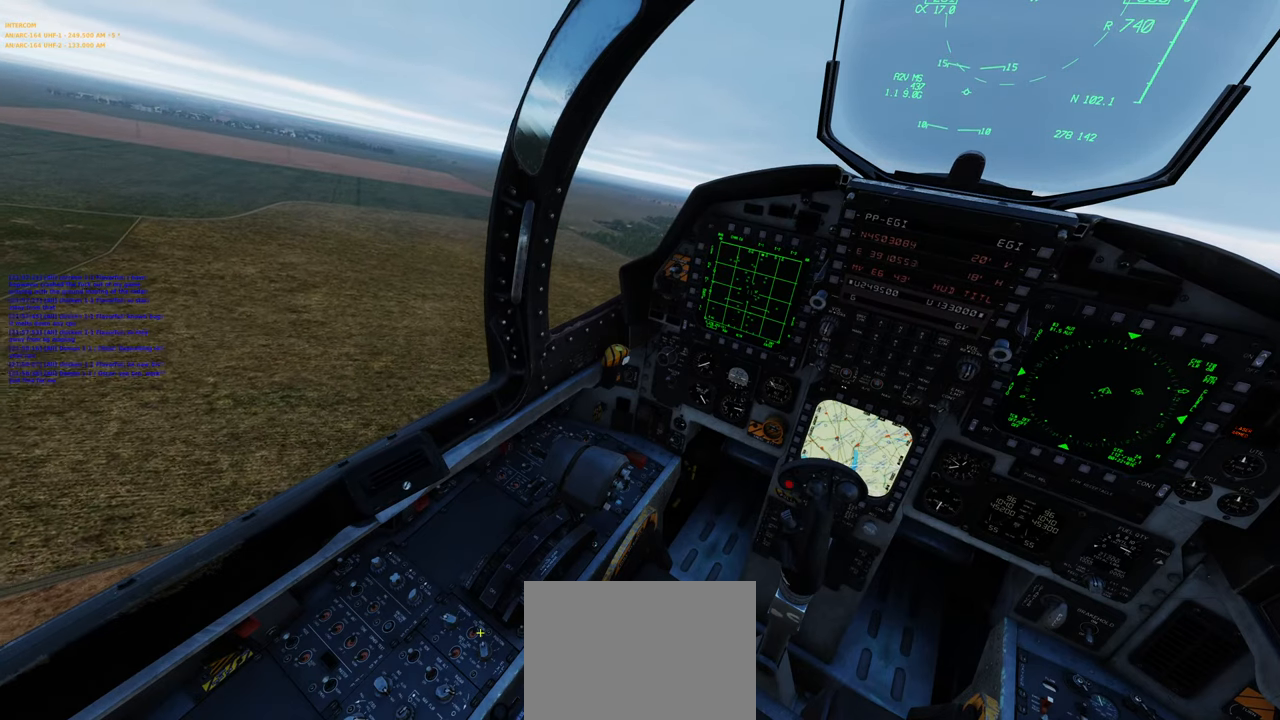
{"buttons": [], "left_stick": "center", "right_stick": "center", "events": [[283, "R1", "down"], [400, "R1", "up"]]}
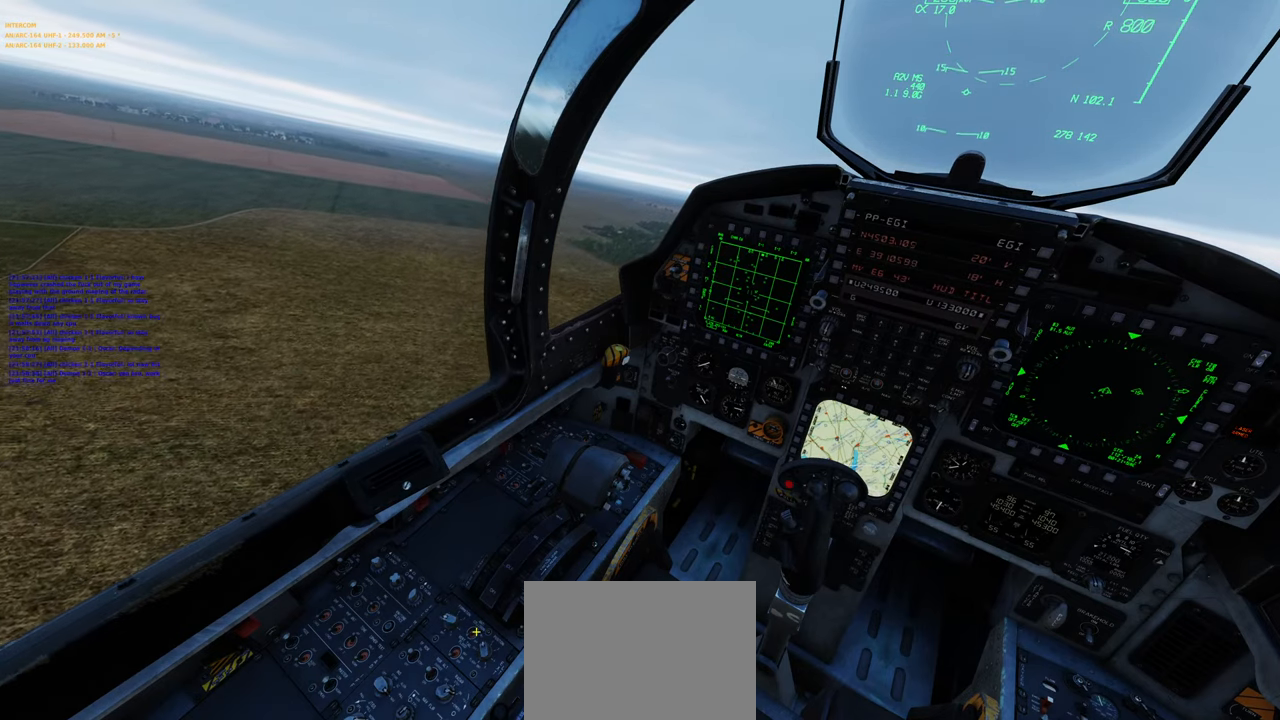
{"buttons": [], "left_stick": "center", "right_stick": "center", "events": [[267, "R1", "down"], [417, "R1", "up"]]}
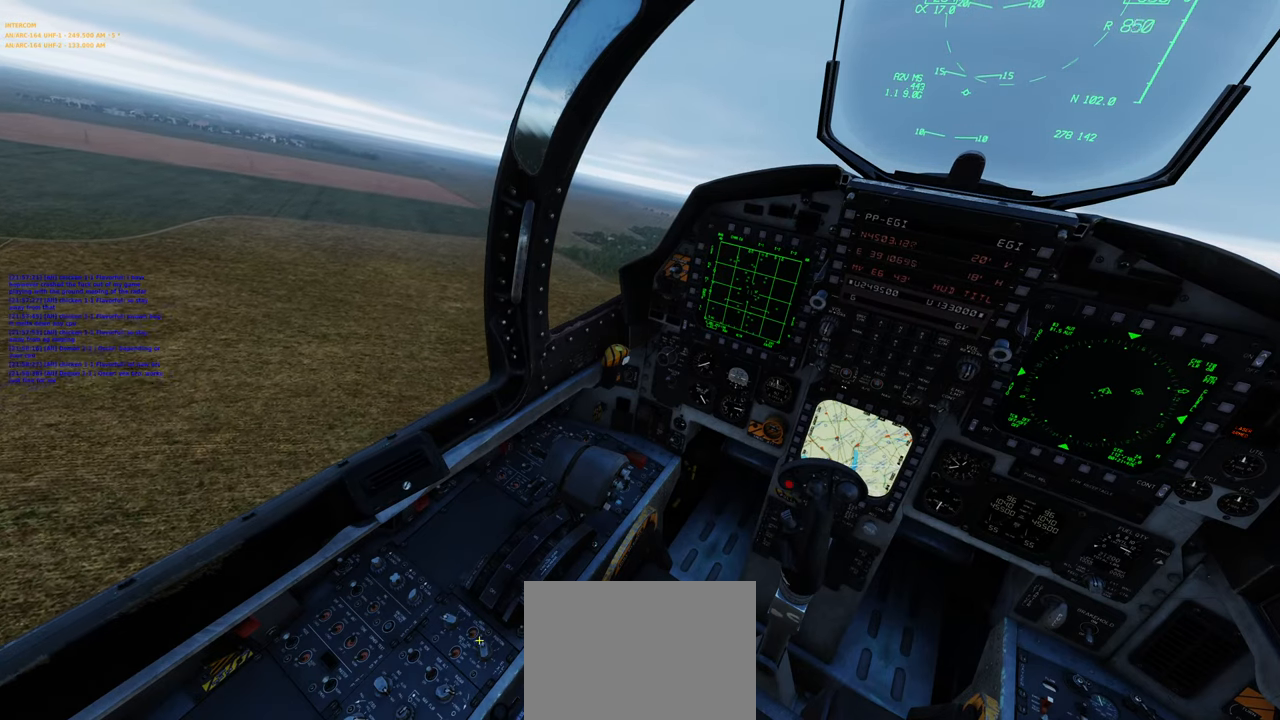
{"buttons": [], "left_stick": "center", "right_stick": "up-left", "events": [[150, "R1", "down"], [267, "R1", "up"], [317, "right_stick", "up-left"]]}
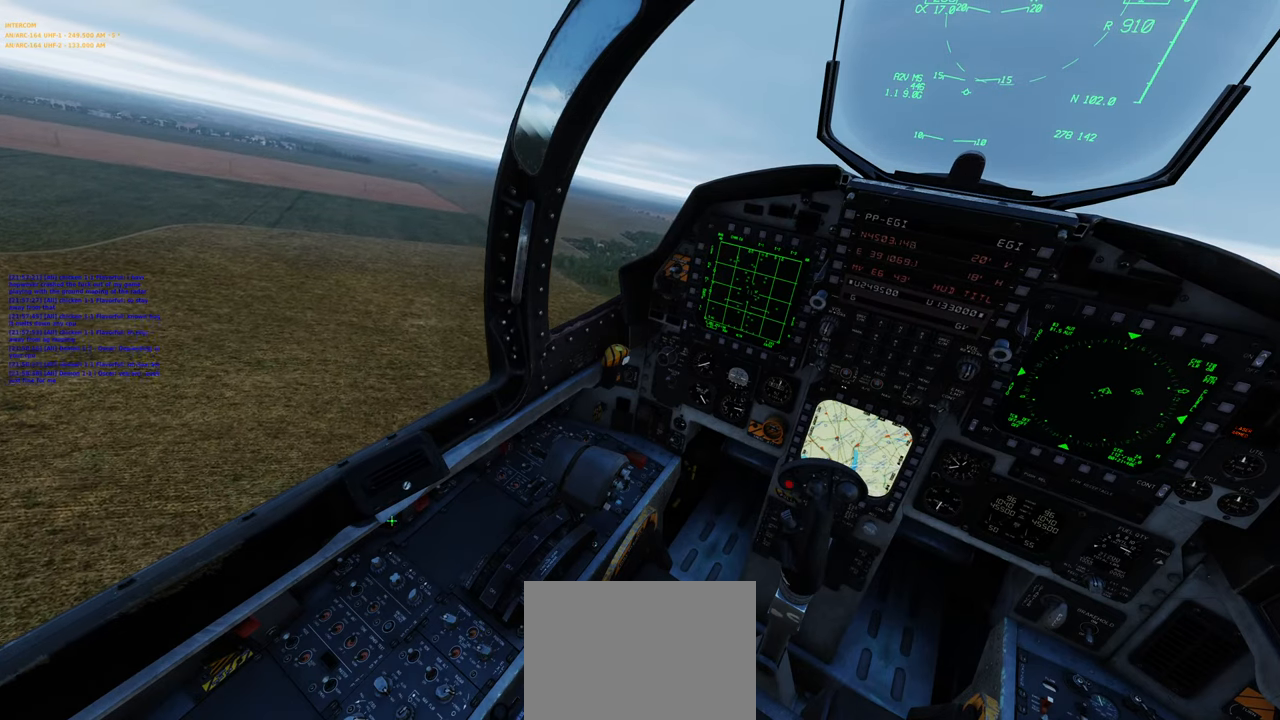
{"buttons": ["R1"], "left_stick": "center", "right_stick": "center", "events": [[83, "right_stick", "center"], [333, "right_stick", "up"], [450, "right_stick", "center"], [500, "R1", "down"]]}
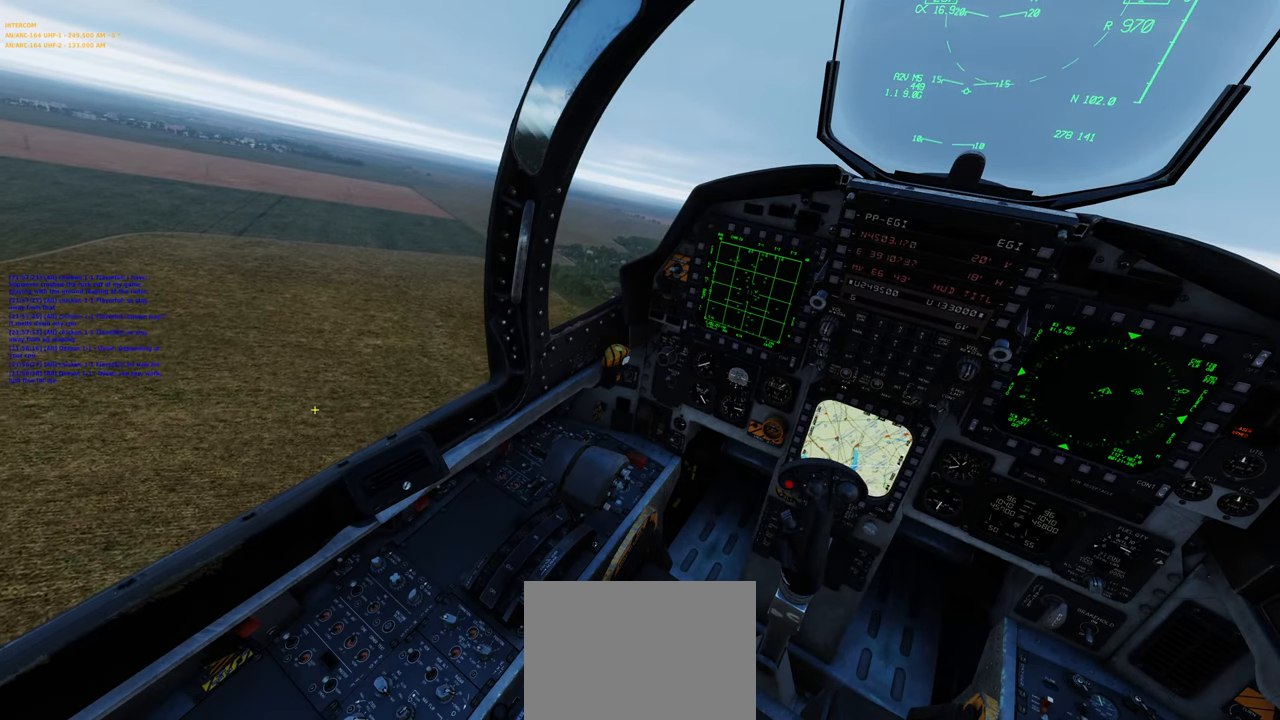
{"buttons": ["DPAD_UP"], "left_stick": "center", "right_stick": "center", "events": [[67, "R3", "down"], [183, "R3", "up"], [200, "R1", "up"], [283, "DPAD_UP", "down"]]}
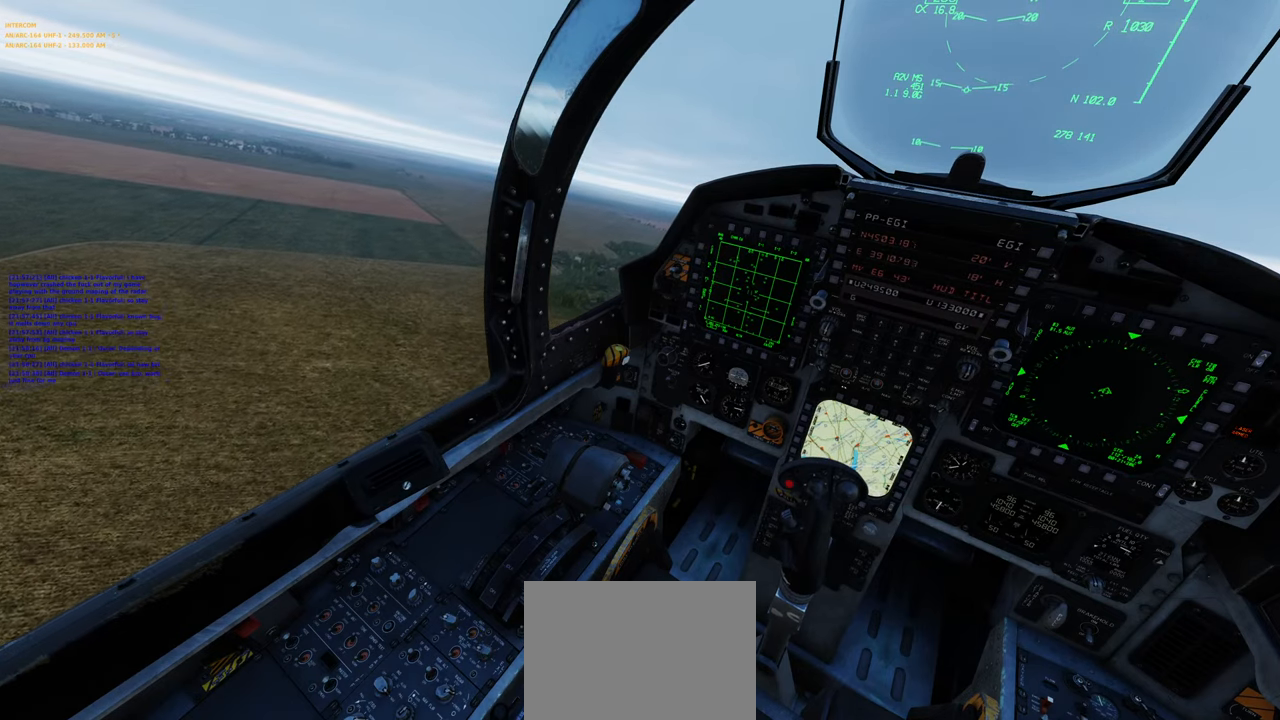
{"buttons": ["DPAD_UP"], "left_stick": "center", "right_stick": "center", "events": []}
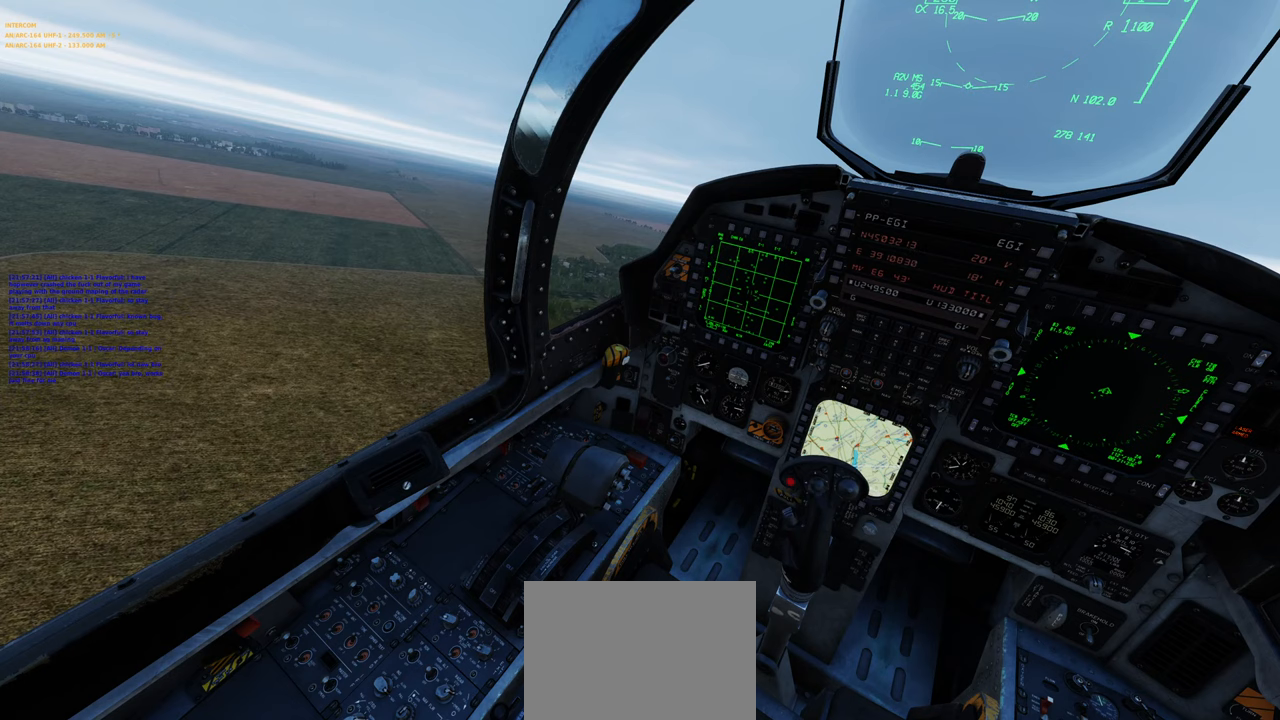
{"buttons": [], "left_stick": "center", "right_stick": "center", "events": [[217, "DPAD_UP", "up"]]}
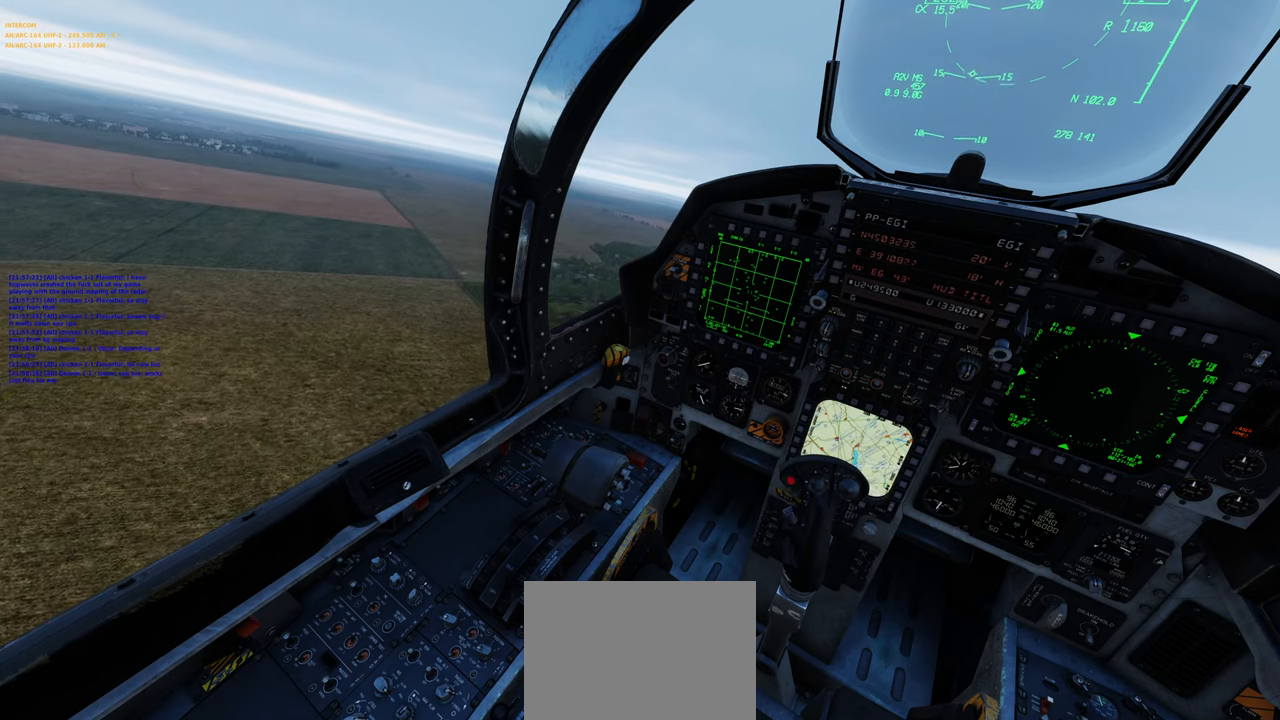
{"buttons": ["DPAD_DOWN"], "left_stick": "center", "right_stick": "center", "events": [[467, "DPAD_DOWN", "down"]]}
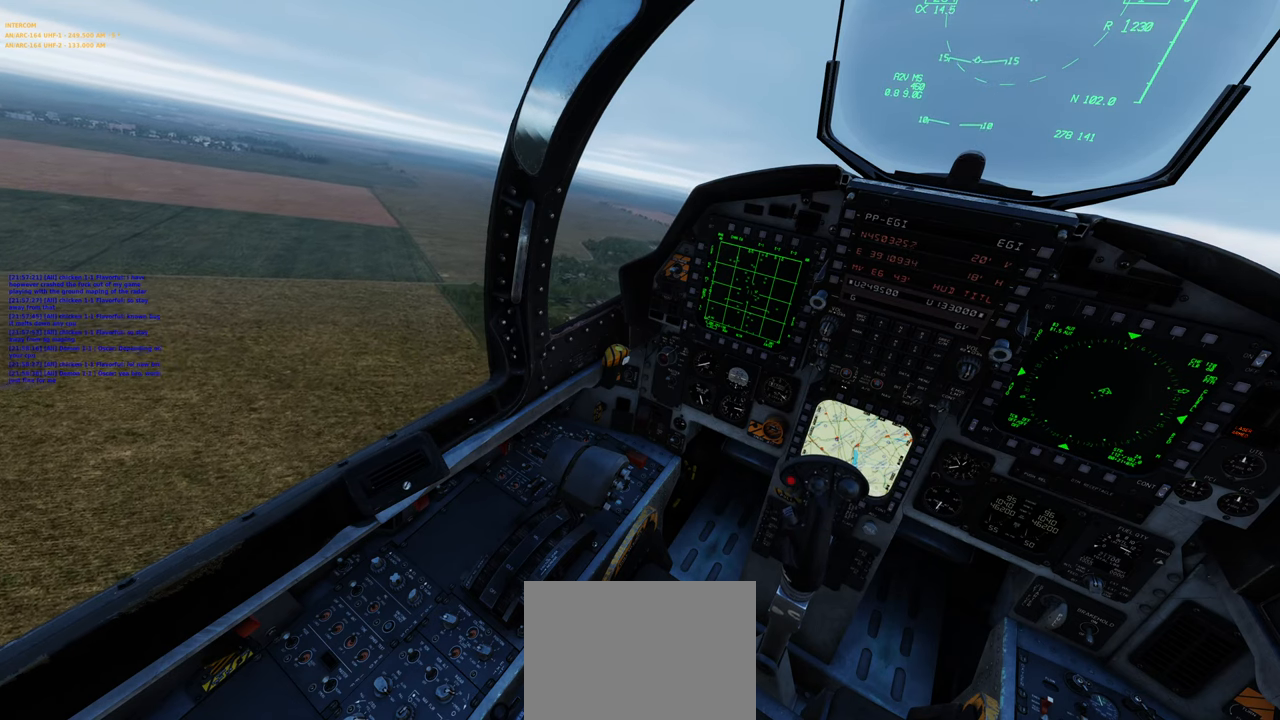
{"buttons": ["DPAD_DOWN"], "left_stick": "center", "right_stick": "center", "events": []}
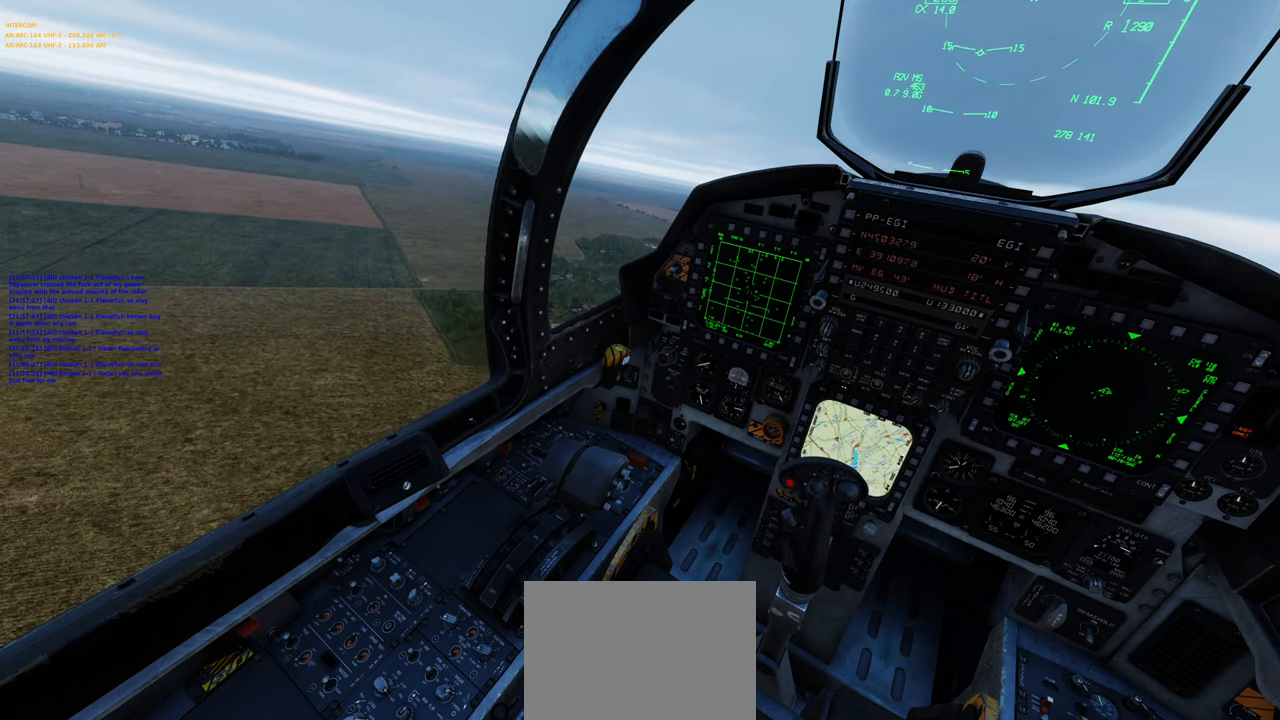
{"buttons": [], "left_stick": "center", "right_stick": "center", "events": [[100, "DPAD_DOWN", "up"]]}
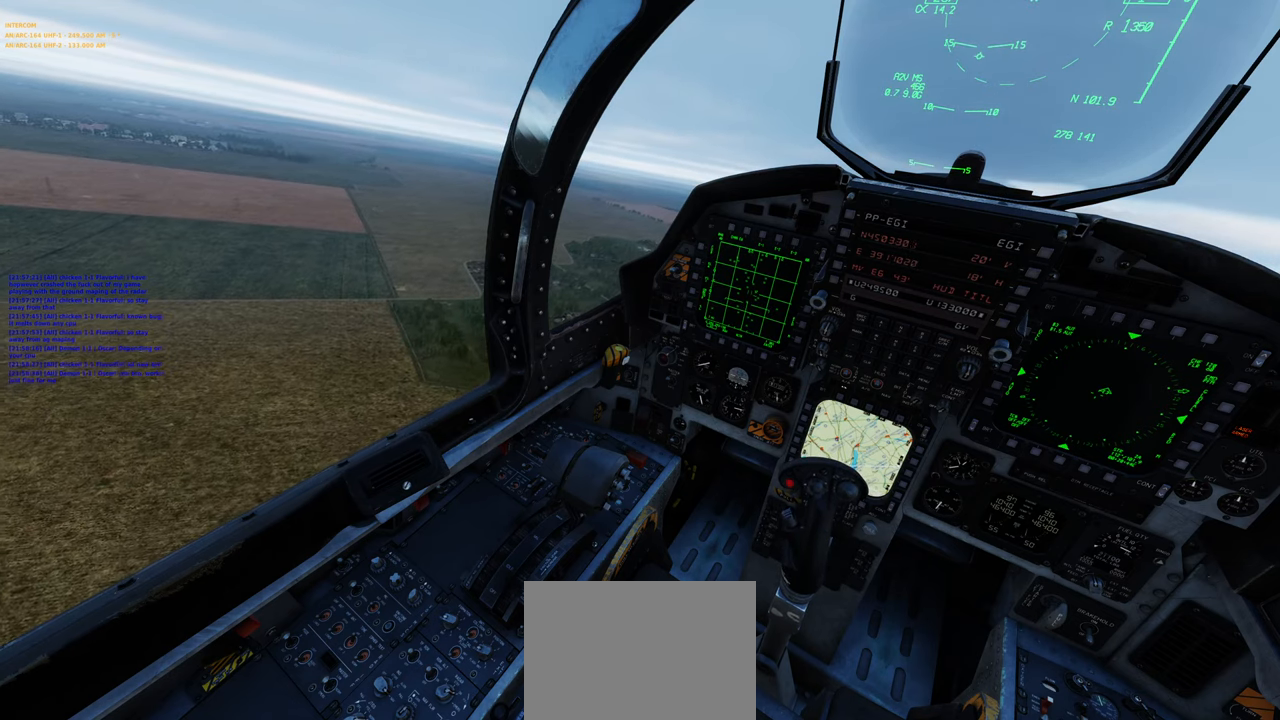
{"buttons": [], "left_stick": "center", "right_stick": "center", "events": []}
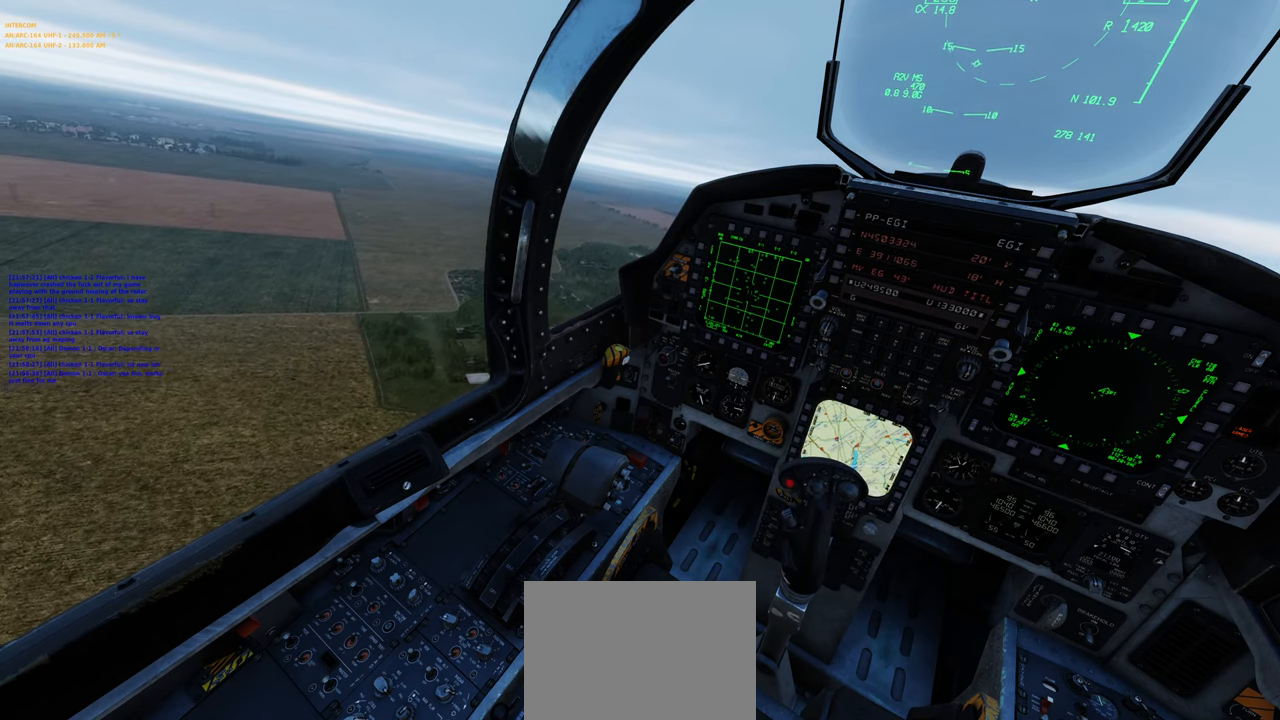
{"buttons": [], "left_stick": "center", "right_stick": "center", "events": []}
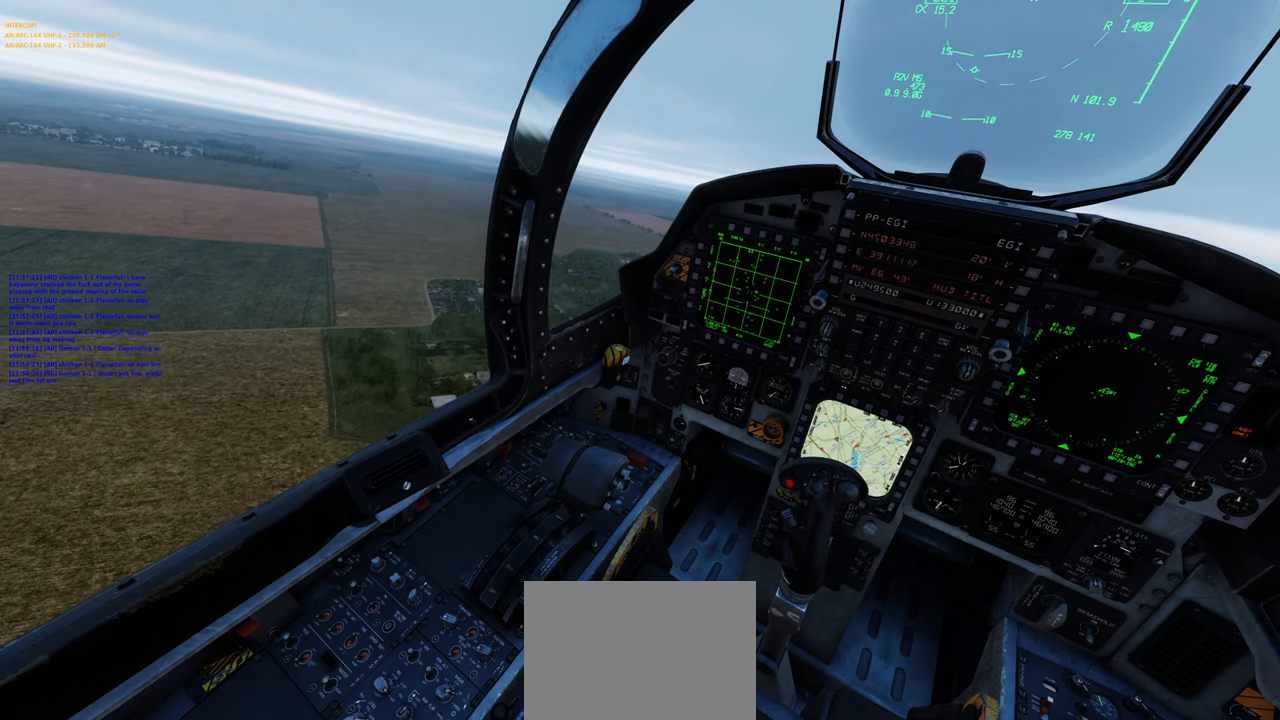
{"buttons": ["R1"], "left_stick": "center", "right_stick": "center", "events": [[83, "R1", "down"], [267, "DPAD_UP", "down"], [400, "DPAD_UP", "up"]]}
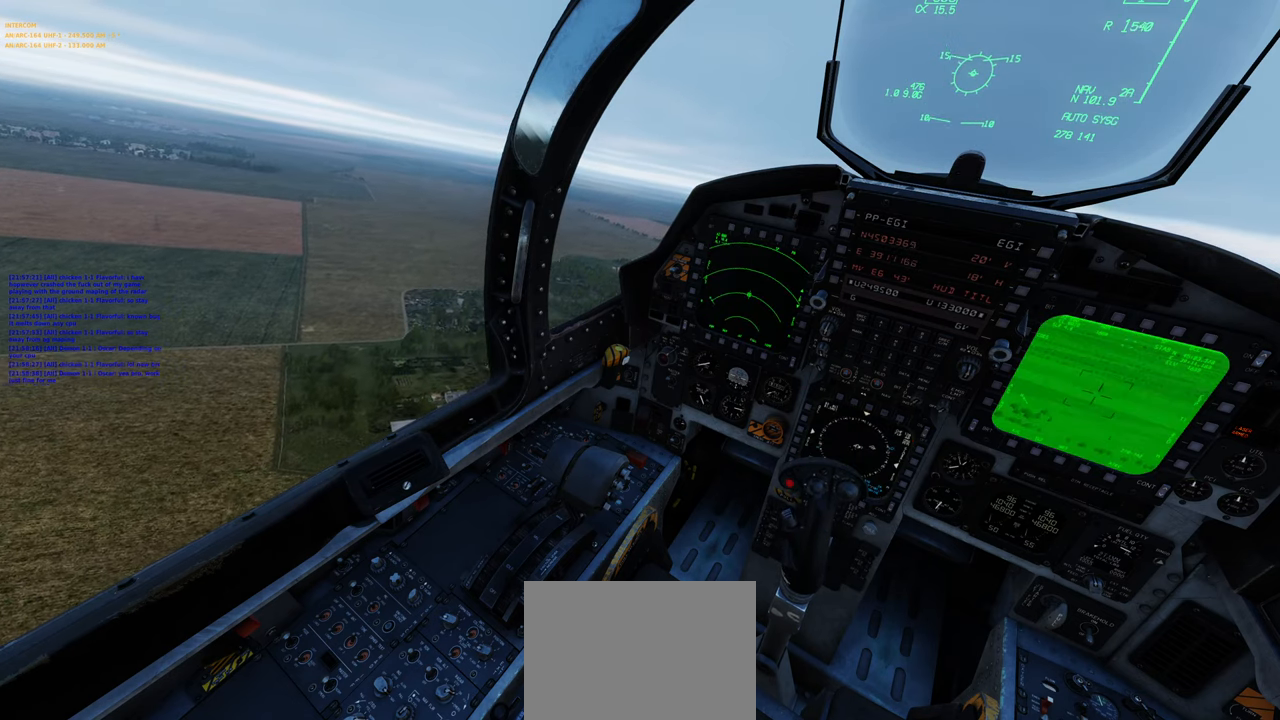
{"buttons": [], "left_stick": "center", "right_stick": "up-right", "events": [[200, "R1", "up"], [333, "right_stick", "up-right"]]}
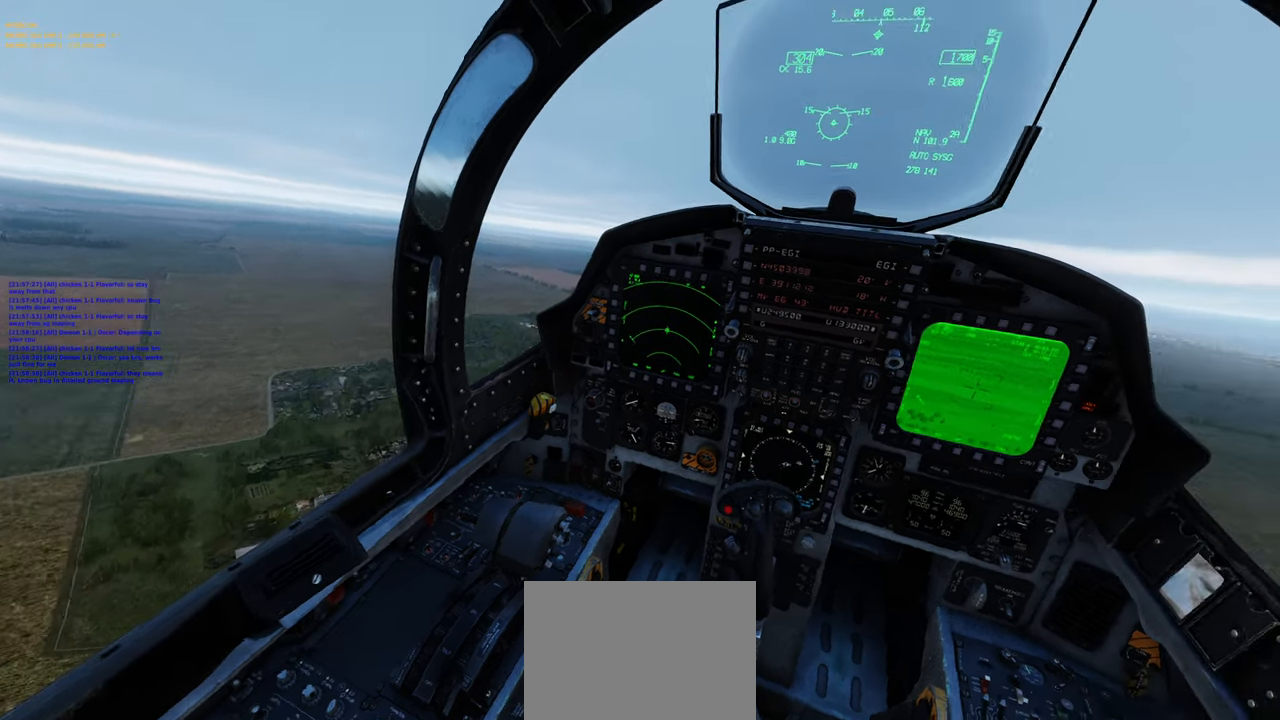
{"buttons": [], "left_stick": "center", "right_stick": "center", "events": [[400, "right_stick", "center"]]}